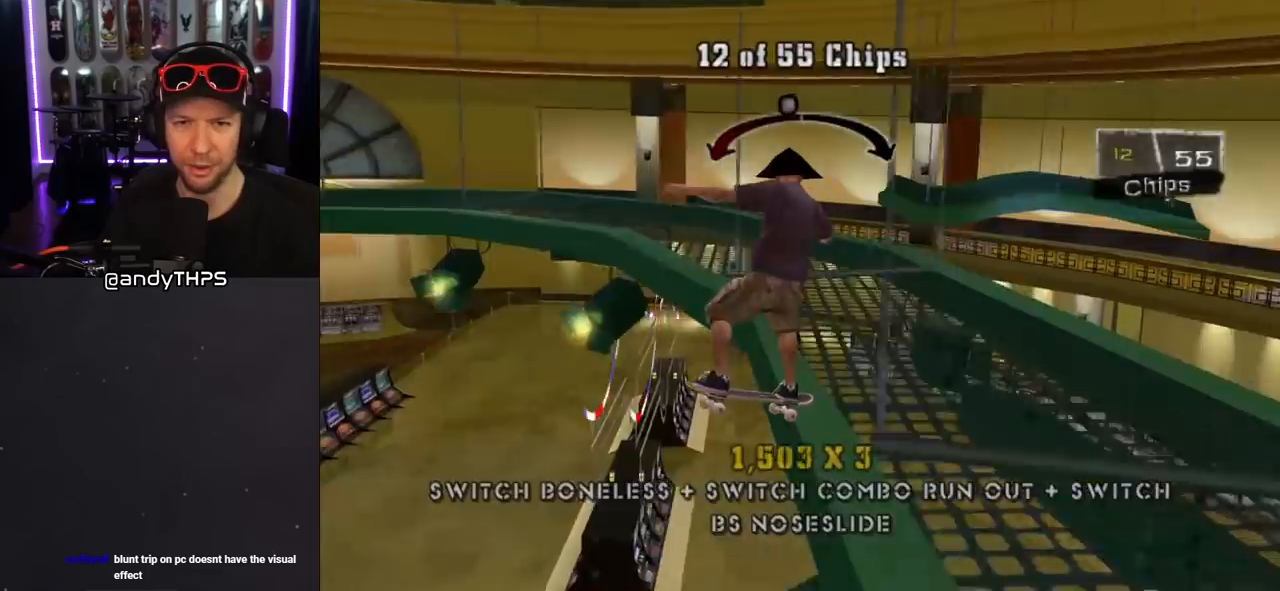
Gameplay with a controller (PlayStation layout); each line is a JSON object with the inputs held at the frame after it (dt_ms = milliseconds from this image to that frame). "events" lists button and stick changes between this image and that frame as [ms after this image, input, new state], when the widget could be followed in between. Not read: L2 R1.
{"dt_ms": 500, "buttons": ["CROSS"], "left_stick": "center", "right_stick": "center", "events": [[83, "DPAD_RIGHT", "down"], [167, "DPAD_RIGHT", "up"]]}
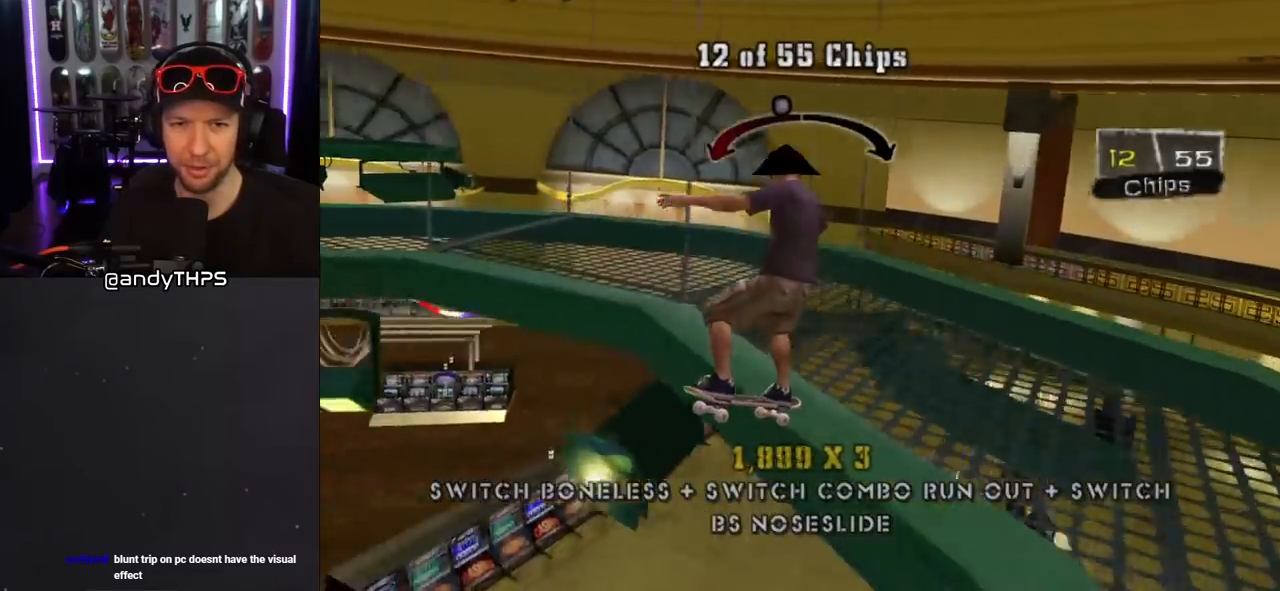
{"dt_ms": 500, "buttons": ["CROSS"], "left_stick": "center", "right_stick": "center", "events": [[167, "DPAD_LEFT", "down"], [233, "DPAD_LEFT", "up"]]}
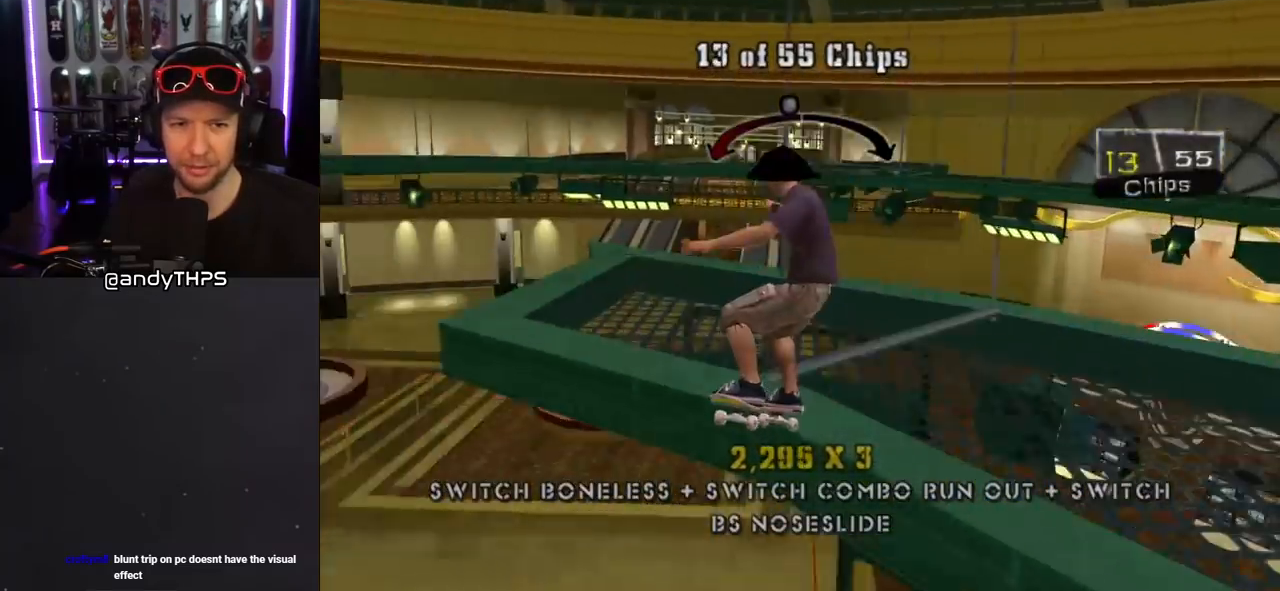
{"dt_ms": 500, "buttons": ["CROSS"], "left_stick": "center", "right_stick": "center", "events": [[283, "CROSS", "up"], [417, "CROSS", "down"]]}
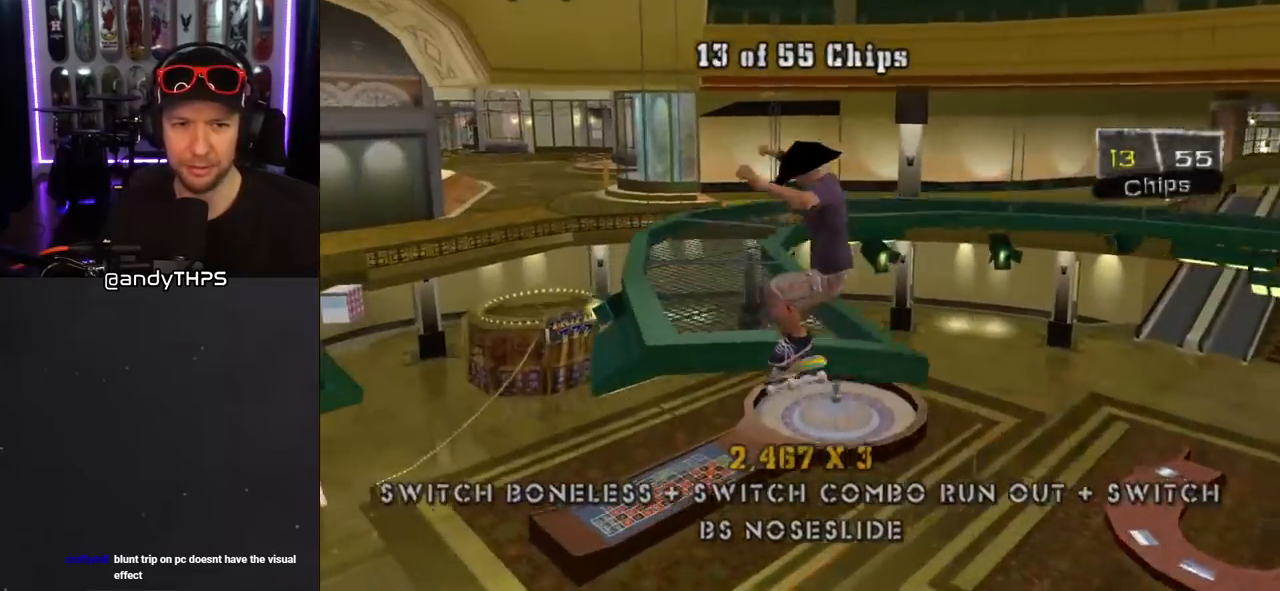
{"dt_ms": 500, "buttons": ["TRIANGLE"], "left_stick": "center", "right_stick": "center", "events": [[83, "CROSS", "up"], [483, "TRIANGLE", "down"]]}
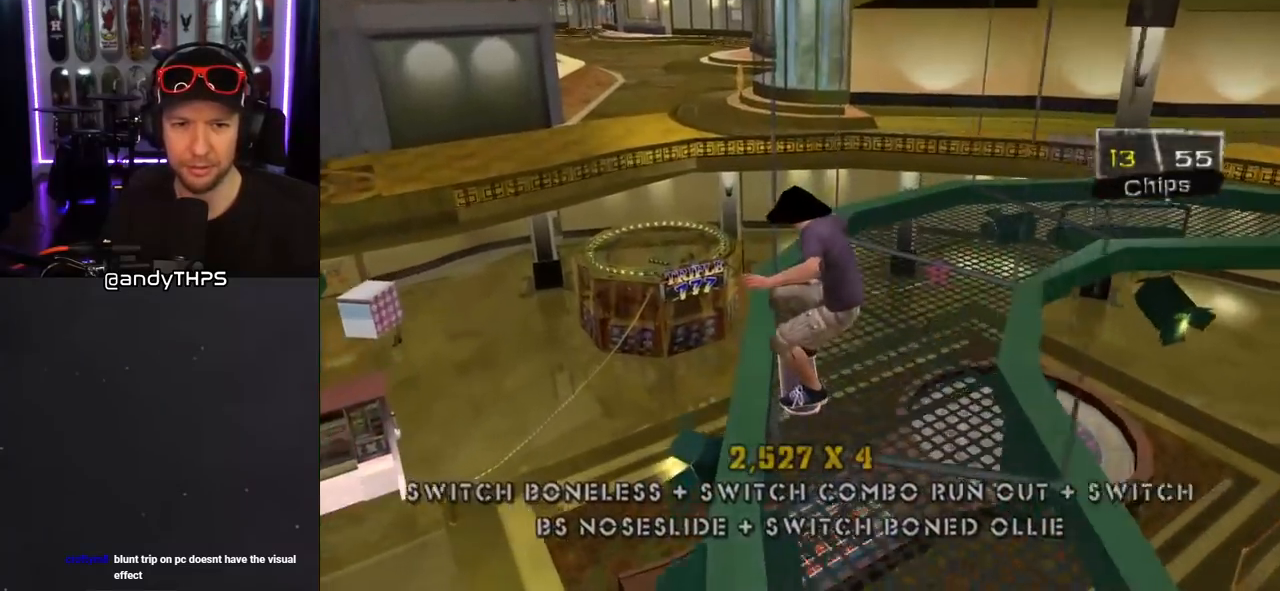
{"dt_ms": 500, "buttons": ["TRIANGLE"], "left_stick": "center", "right_stick": "center", "events": []}
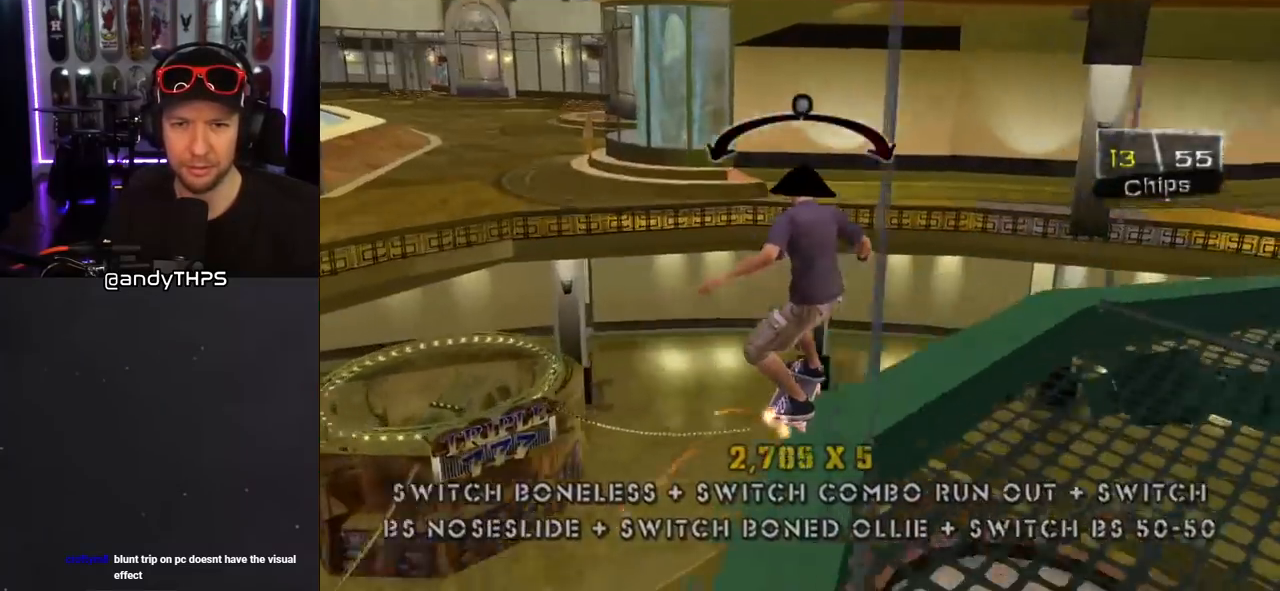
{"dt_ms": 500, "buttons": ["CROSS", "DPAD_LEFT"], "left_stick": "center", "right_stick": "center", "events": [[67, "TRIANGLE", "up"], [217, "DPAD_RIGHT", "down"], [267, "CROSS", "down"], [267, "DPAD_RIGHT", "up"], [483, "DPAD_LEFT", "down"]]}
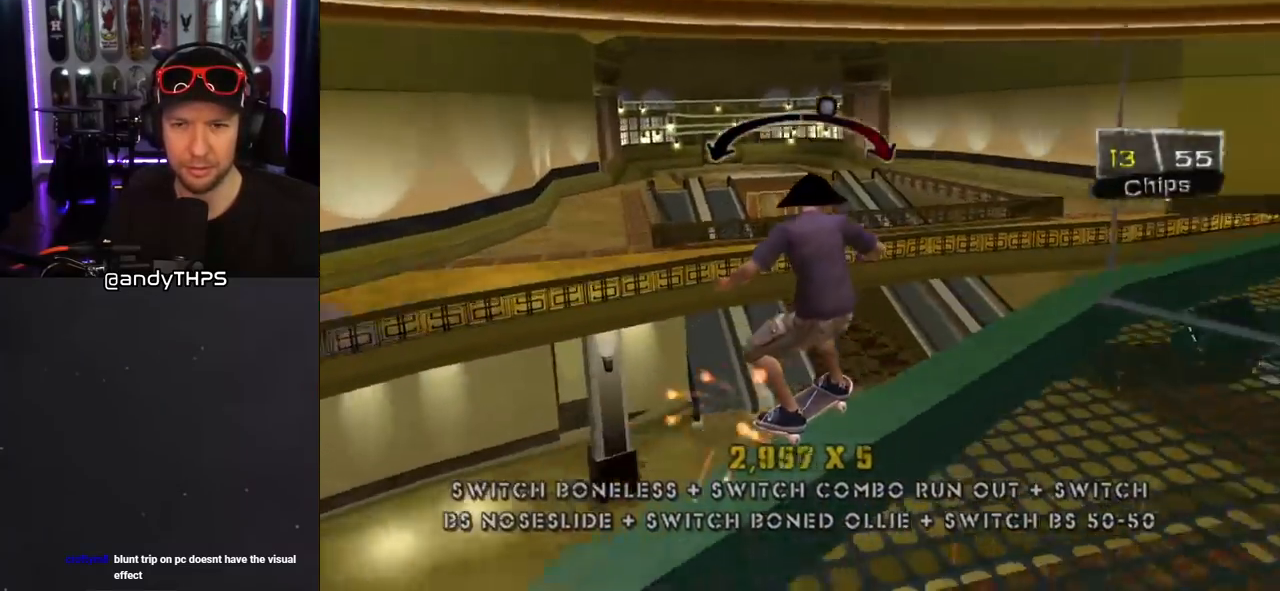
{"dt_ms": 500, "buttons": ["CROSS"], "left_stick": "center", "right_stick": "center", "events": [[100, "DPAD_LEFT", "up"]]}
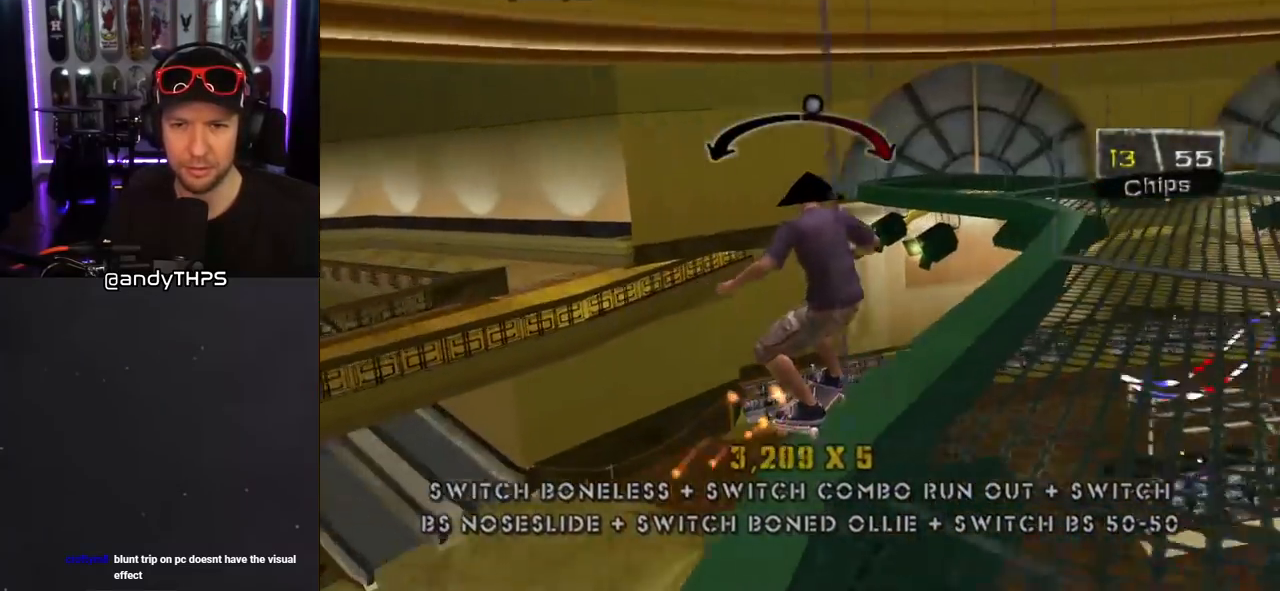
{"dt_ms": 500, "buttons": ["CROSS"], "left_stick": "center", "right_stick": "center", "events": [[200, "DPAD_RIGHT", "down"], [333, "DPAD_RIGHT", "up"]]}
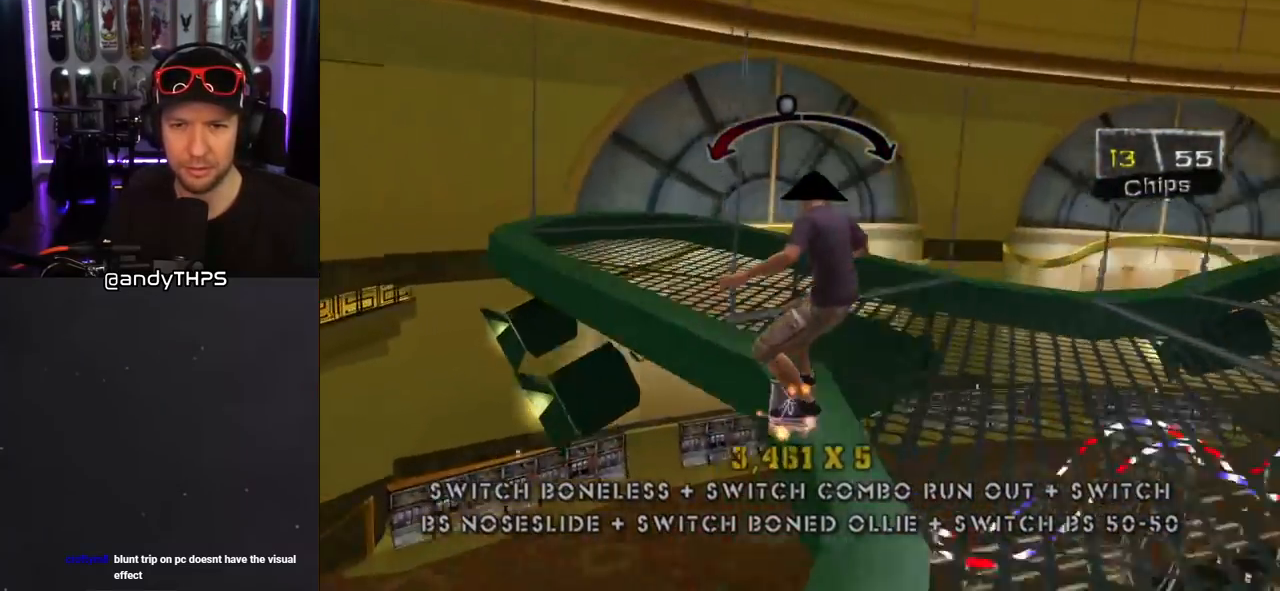
{"dt_ms": 1000, "buttons": ["CROSS", "DPAD_RIGHT"], "left_stick": "center", "right_stick": "center", "events": [[350, "DPAD_LEFT", "down"], [867, "DPAD_LEFT", "up"], [867, "DPAD_RIGHT", "down"]]}
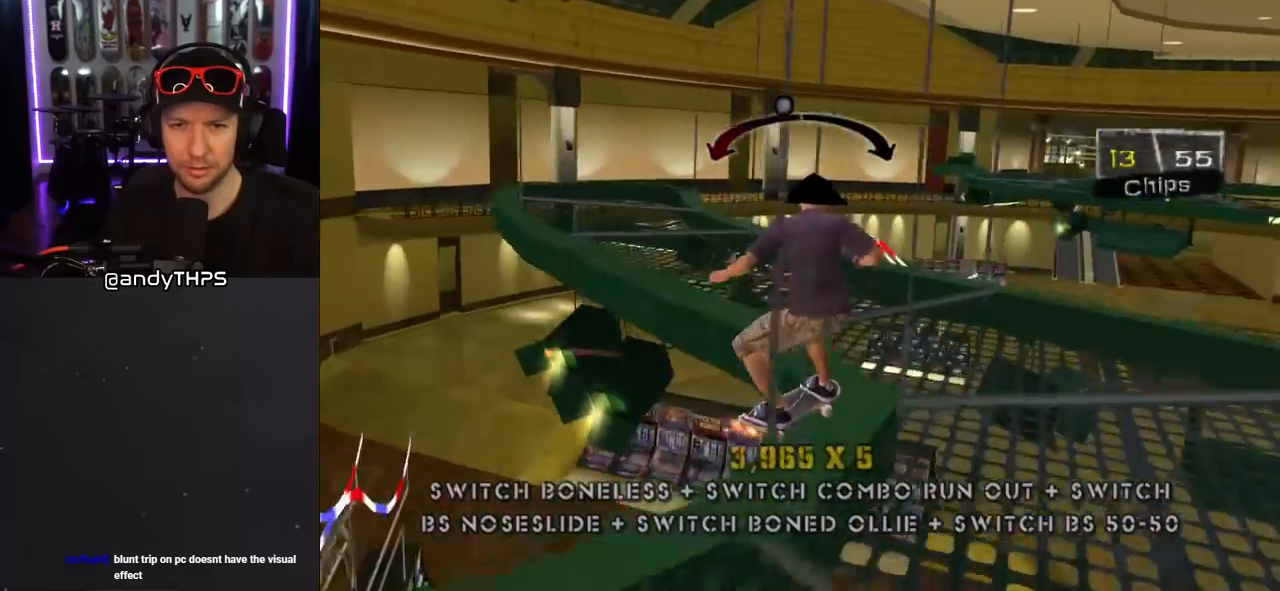
{"dt_ms": 500, "buttons": ["CROSS"], "left_stick": "center", "right_stick": "center", "events": [[83, "DPAD_RIGHT", "up"], [250, "DPAD_LEFT", "down"], [433, "DPAD_LEFT", "up"]]}
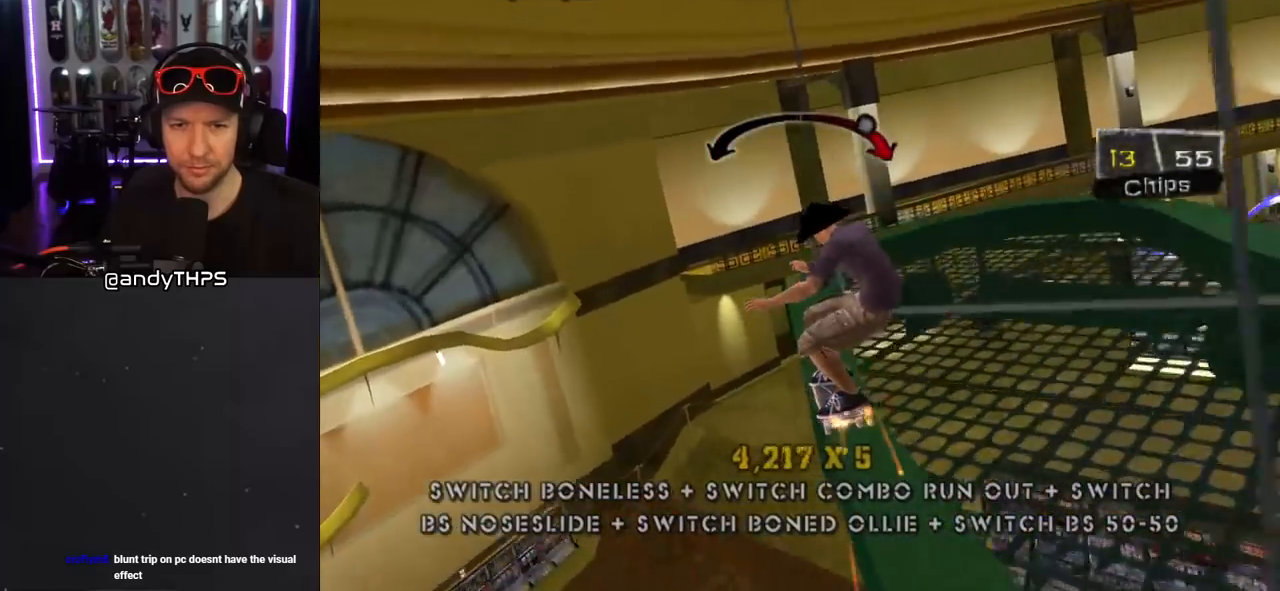
{"dt_ms": 500, "buttons": ["CROSS"], "left_stick": "center", "right_stick": "center", "events": [[200, "DPAD_LEFT", "down"], [283, "CROSS", "up"], [300, "DPAD_LEFT", "up"], [367, "CROSS", "down"]]}
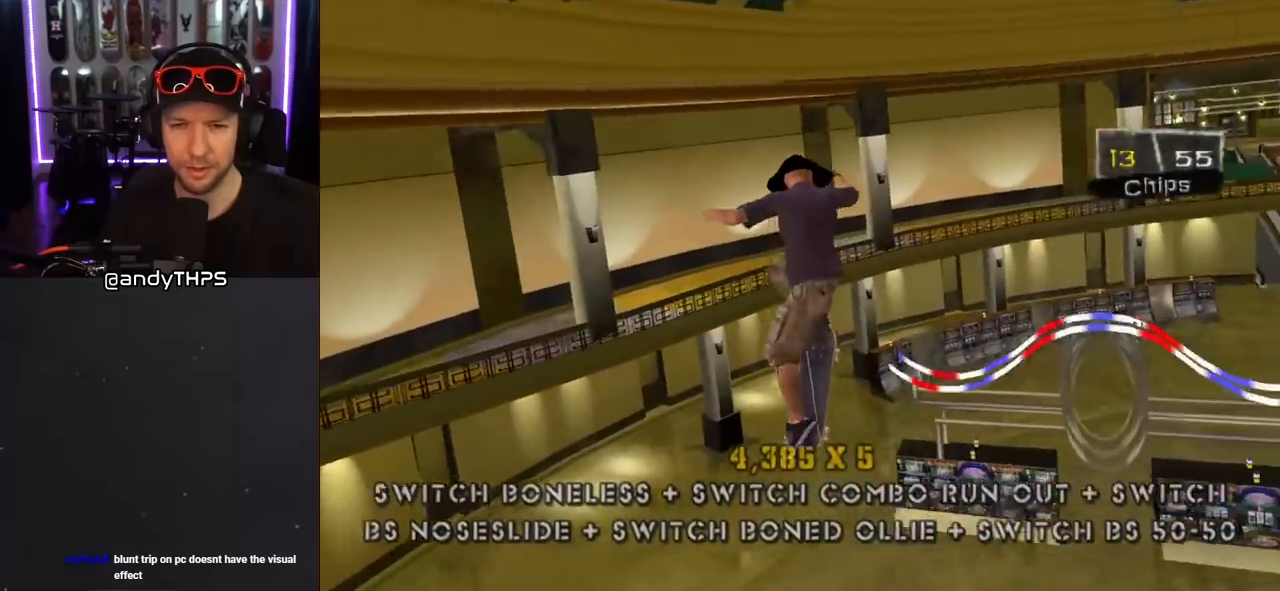
{"dt_ms": 500, "buttons": [], "left_stick": "center", "right_stick": "center", "events": [[83, "CROSS", "up"]]}
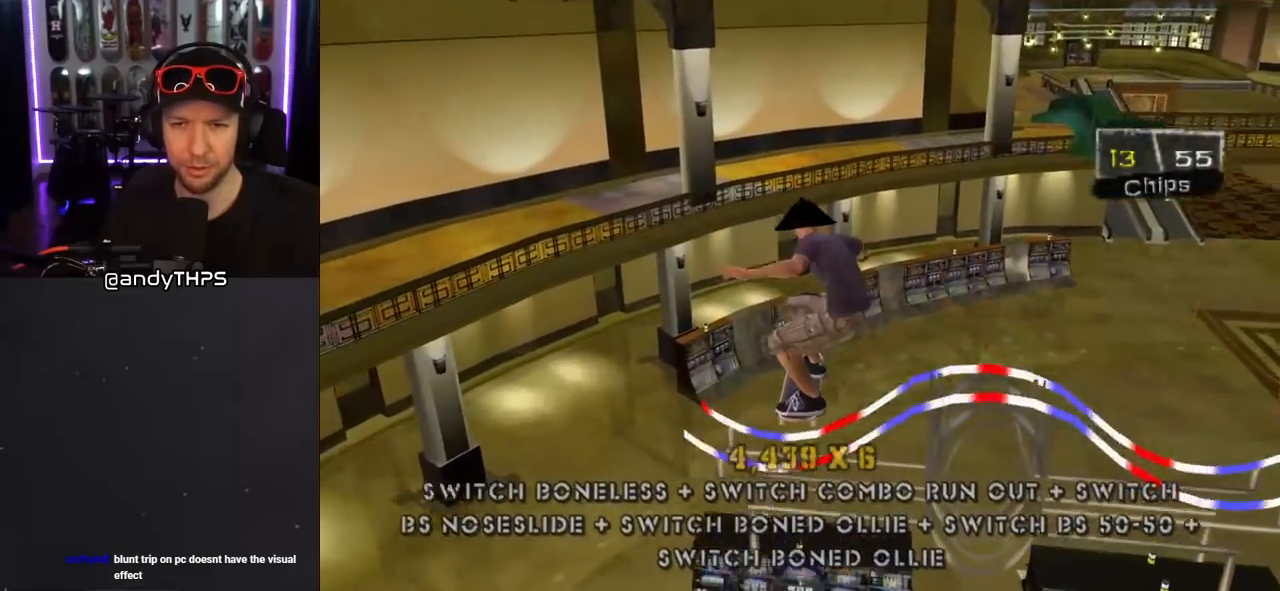
{"dt_ms": 500, "buttons": ["CROSS", "DPAD_UP"], "left_stick": "center", "right_stick": "center", "events": [[67, "CROSS", "down"], [83, "DPAD_UP", "down"], [117, "L1", "down"], [333, "L1", "up"]]}
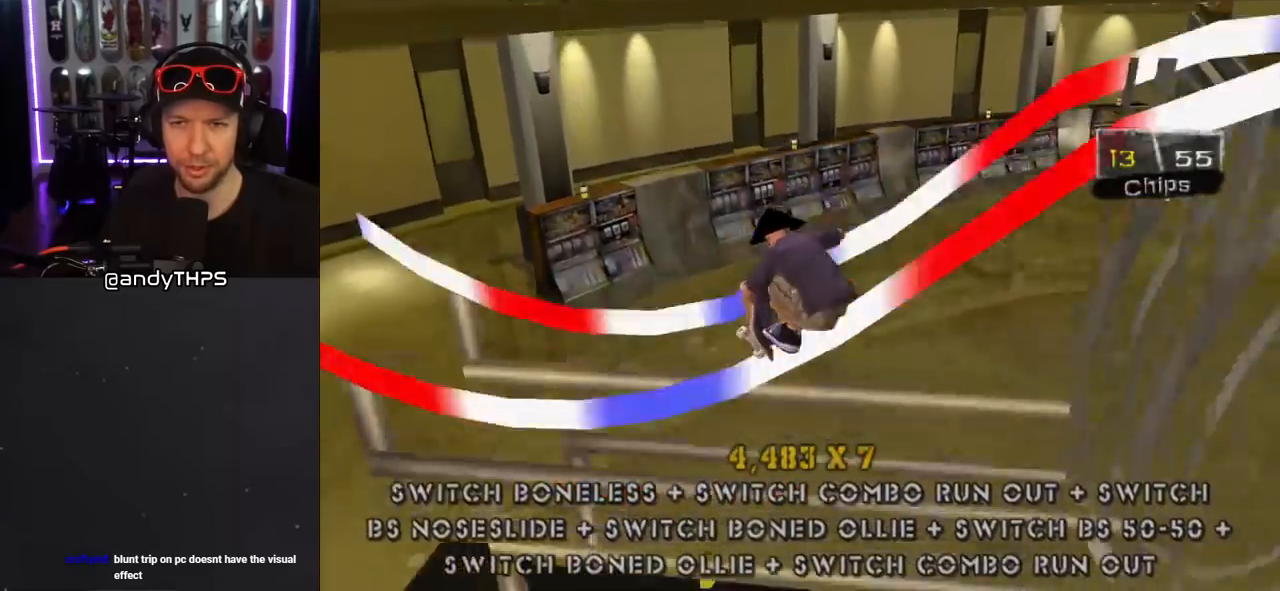
{"dt_ms": 500, "buttons": ["CROSS", "DPAD_RIGHT"], "left_stick": "center", "right_stick": "center", "events": [[200, "DPAD_RIGHT", "down"], [417, "DPAD_UP", "up"]]}
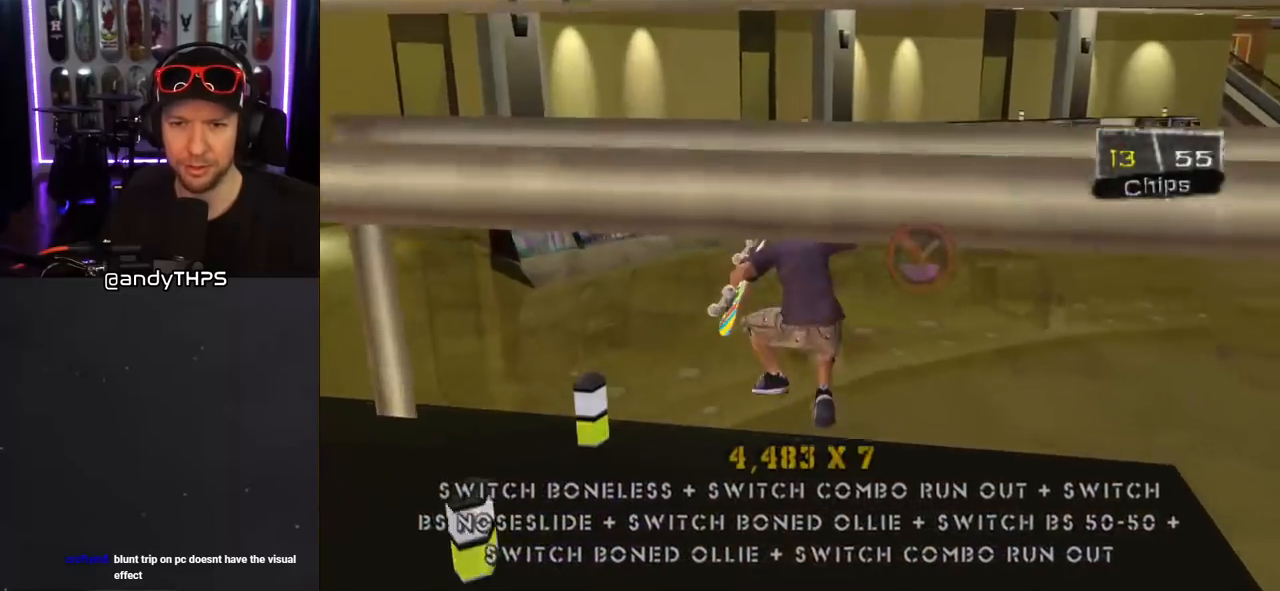
{"dt_ms": 500, "buttons": ["CROSS", "DPAD_UP", "DPAD_RIGHT"], "left_stick": "center", "right_stick": "center", "events": [[117, "DPAD_RIGHT", "up"], [117, "DPAD_UP", "down"], [367, "DPAD_RIGHT", "down"]]}
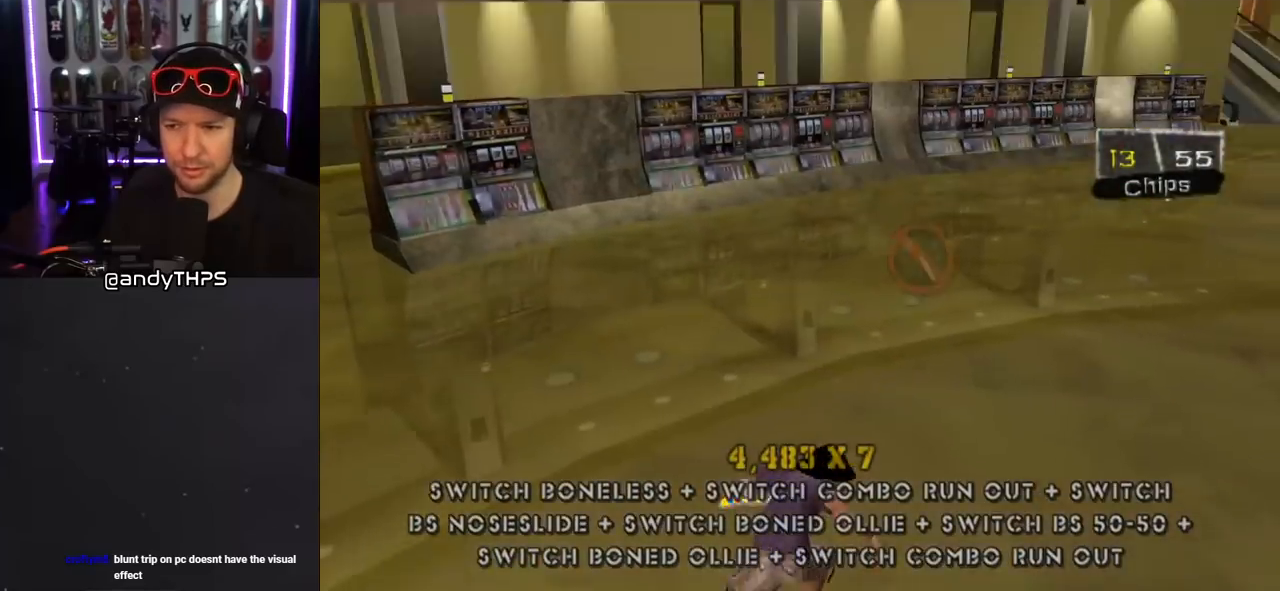
{"dt_ms": 500, "buttons": ["CROSS", "DPAD_UP", "DPAD_RIGHT"], "left_stick": "center", "right_stick": "center", "events": [[100, "L1", "down"], [400, "L1", "up"]]}
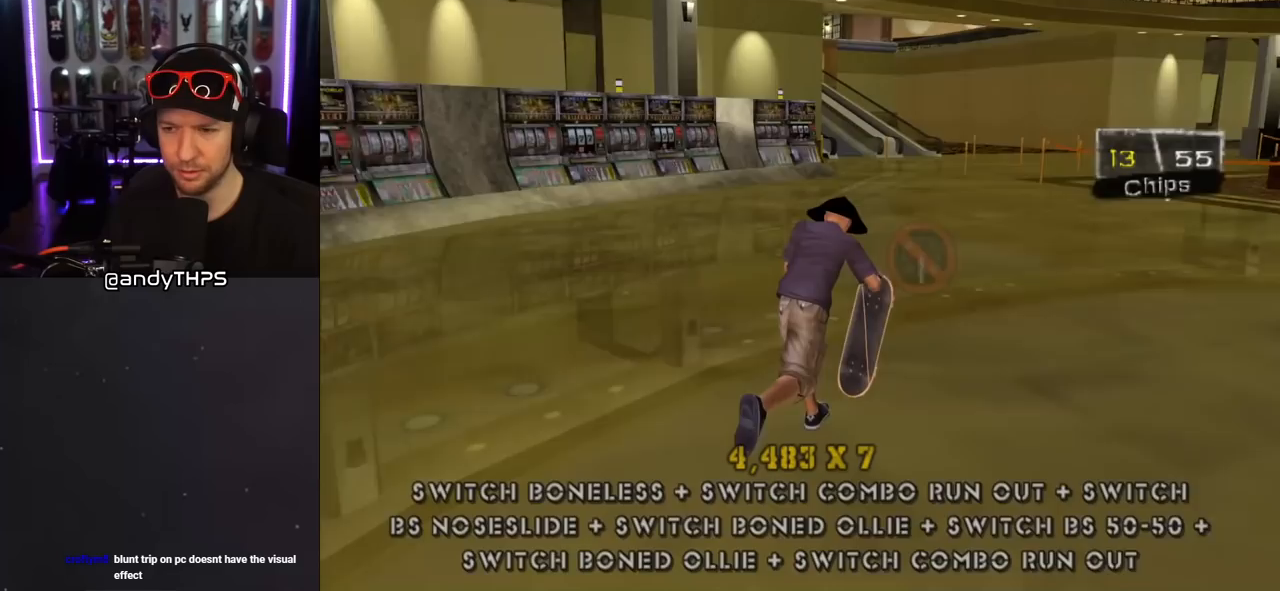
{"dt_ms": 500, "buttons": ["SQUARE", "DPAD_UP"], "left_stick": "center", "right_stick": "center", "events": [[50, "DPAD_UP", "up"], [67, "DPAD_RIGHT", "up"], [367, "DPAD_UP", "down"], [467, "CROSS", "up"], [483, "SQUARE", "down"]]}
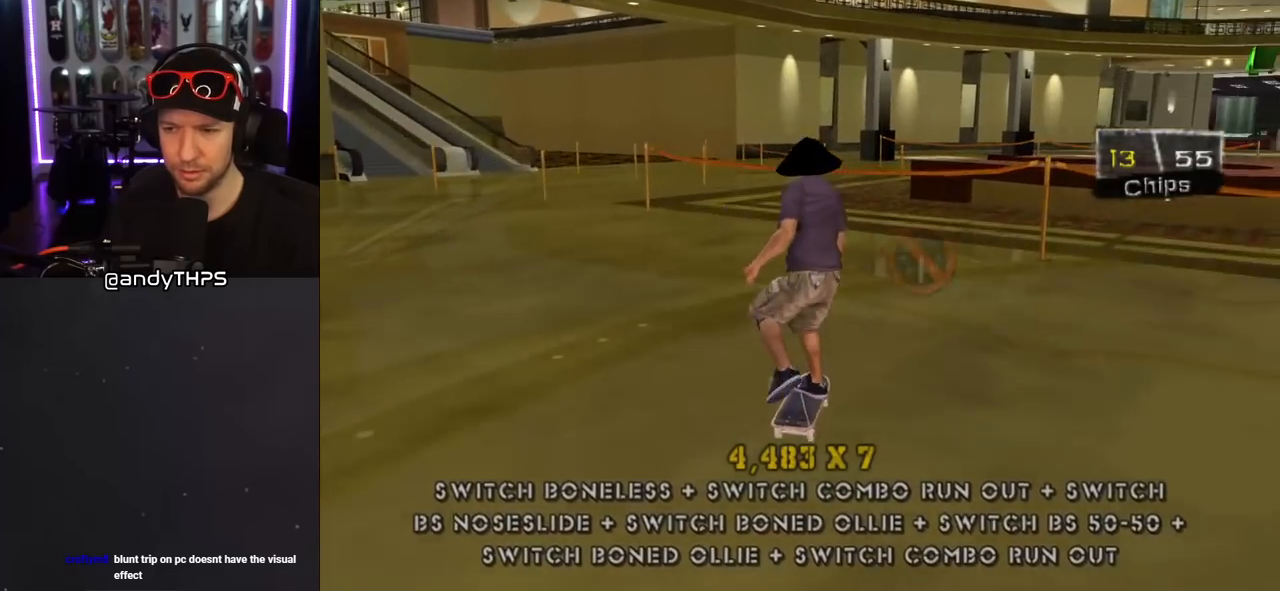
{"dt_ms": 500, "buttons": ["TRIANGLE"], "left_stick": "center", "right_stick": "center", "events": [[117, "SQUARE", "up"], [150, "DPAD_UP", "up"], [500, "TRIANGLE", "down"]]}
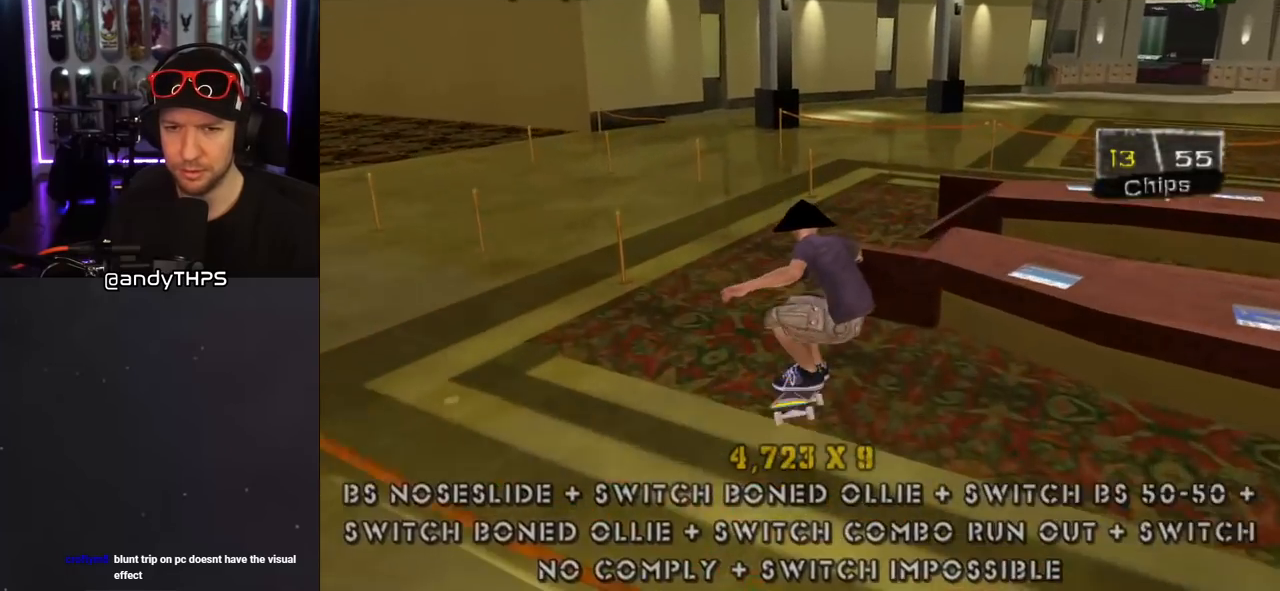
{"dt_ms": 500, "buttons": ["CROSS"], "left_stick": "center", "right_stick": "center", "events": [[183, "CROSS", "down"], [183, "TRIANGLE", "up"]]}
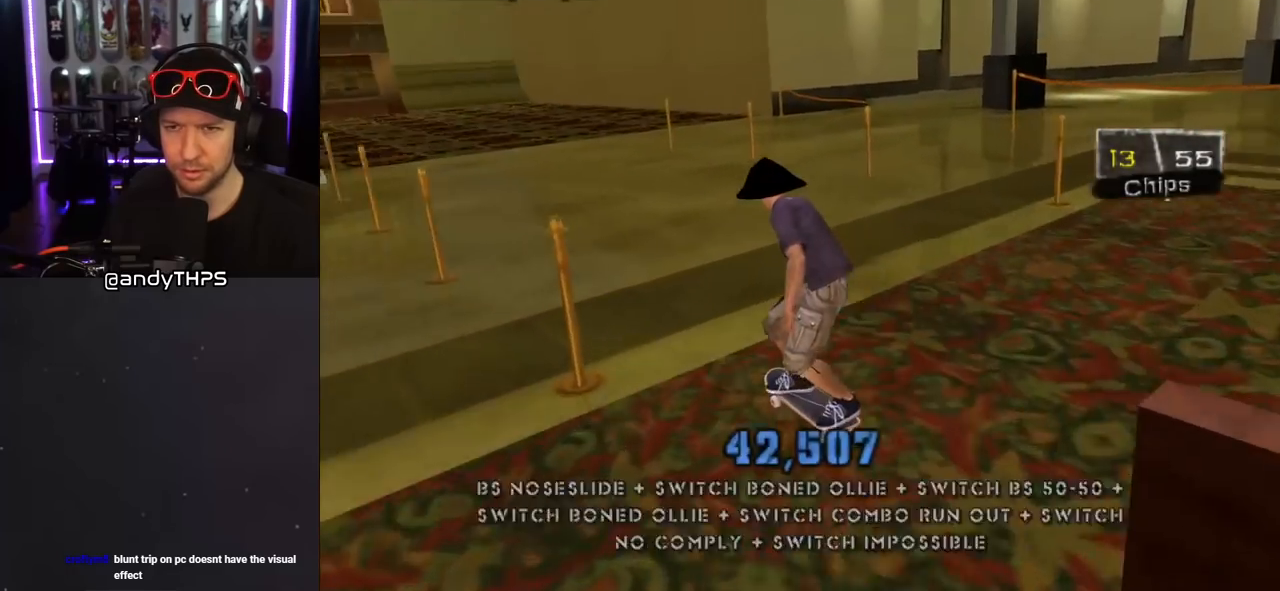
{"dt_ms": 500, "buttons": ["CROSS", "DPAD_DOWN", "DPAD_RIGHT"], "left_stick": "center", "right_stick": "center", "events": [[83, "DPAD_DOWN", "down"], [83, "DPAD_RIGHT", "down"]]}
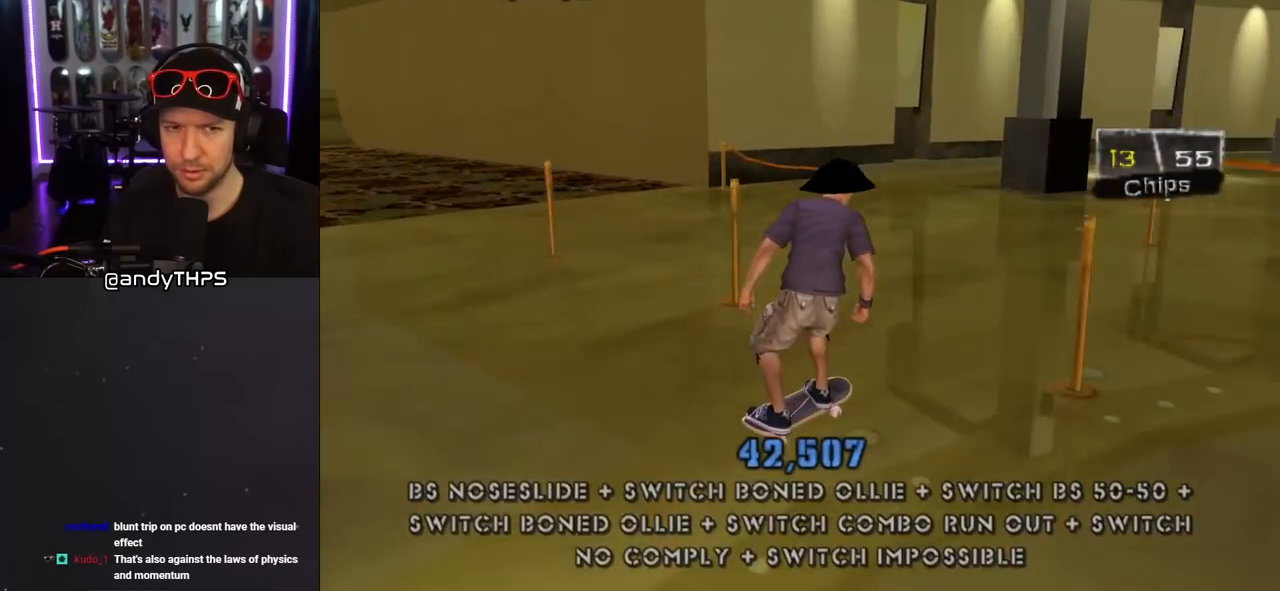
{"dt_ms": 500, "buttons": [], "left_stick": "center", "right_stick": "center", "events": [[17, "DPAD_DOWN", "up"], [50, "DPAD_RIGHT", "up"], [117, "CROSS", "up"], [133, "DPAD_RIGHT", "down"], [150, "SQUARE", "down"], [233, "DPAD_RIGHT", "up"], [300, "SQUARE", "up"]]}
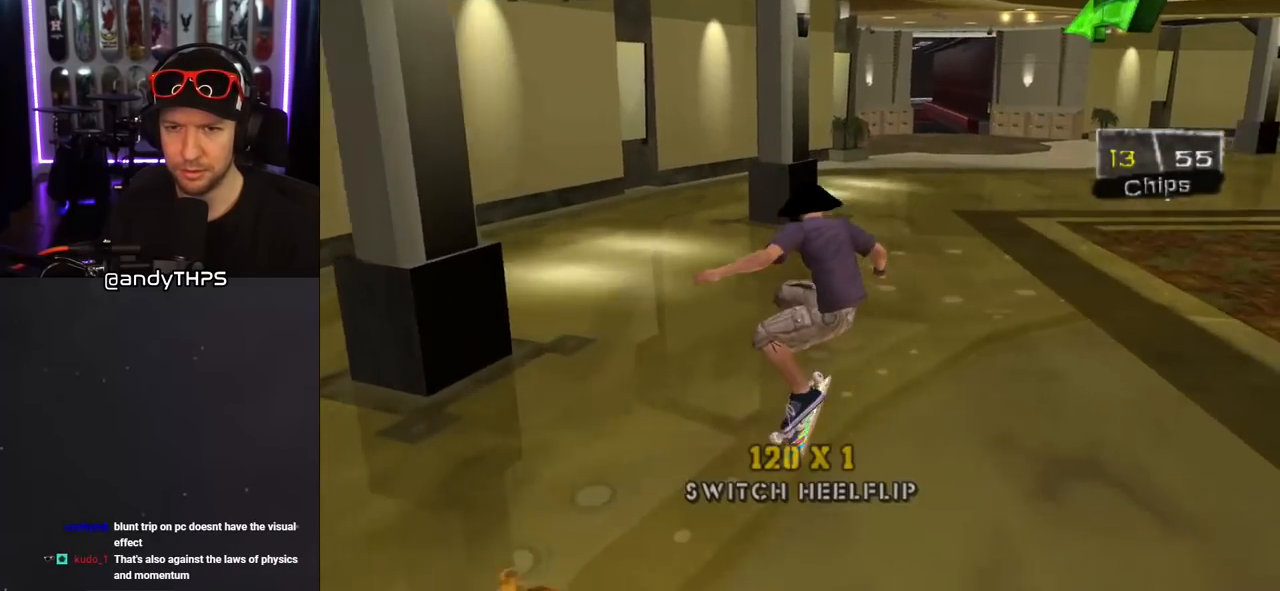
{"dt_ms": 500, "buttons": ["SQUARE"], "left_stick": "center", "right_stick": "center", "events": [[50, "CROSS", "down"], [467, "CROSS", "up"], [483, "SQUARE", "down"]]}
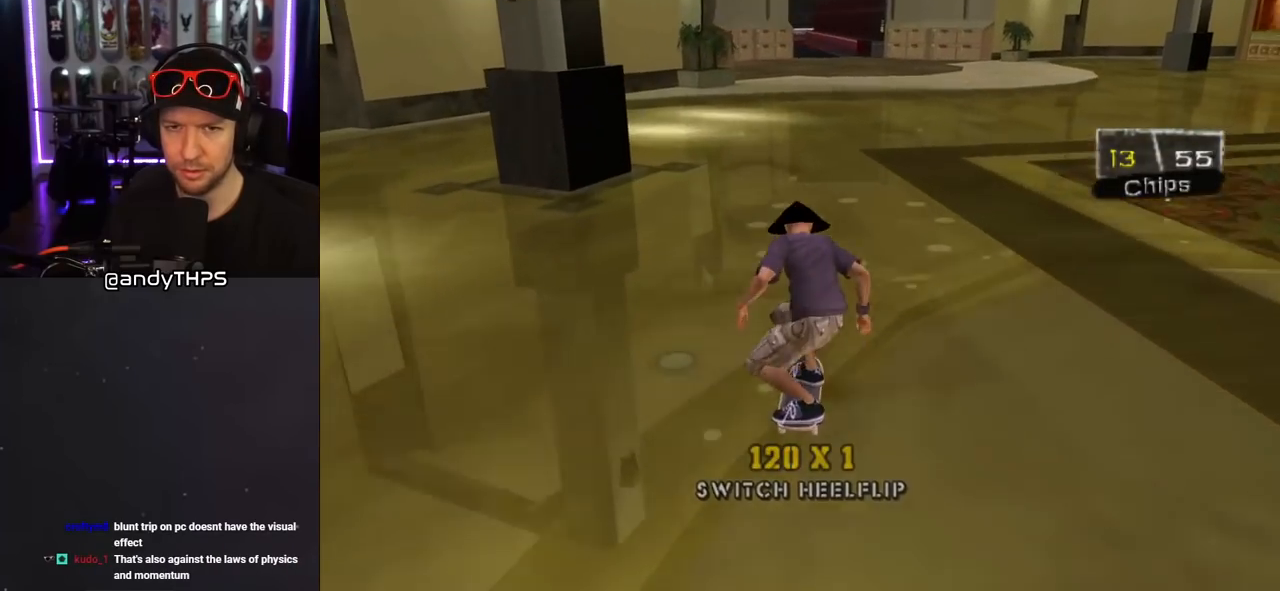
{"dt_ms": 500, "buttons": [], "left_stick": "center", "right_stick": "center", "events": [[17, "DPAD_LEFT", "down"], [83, "DPAD_LEFT", "up"], [133, "SQUARE", "up"]]}
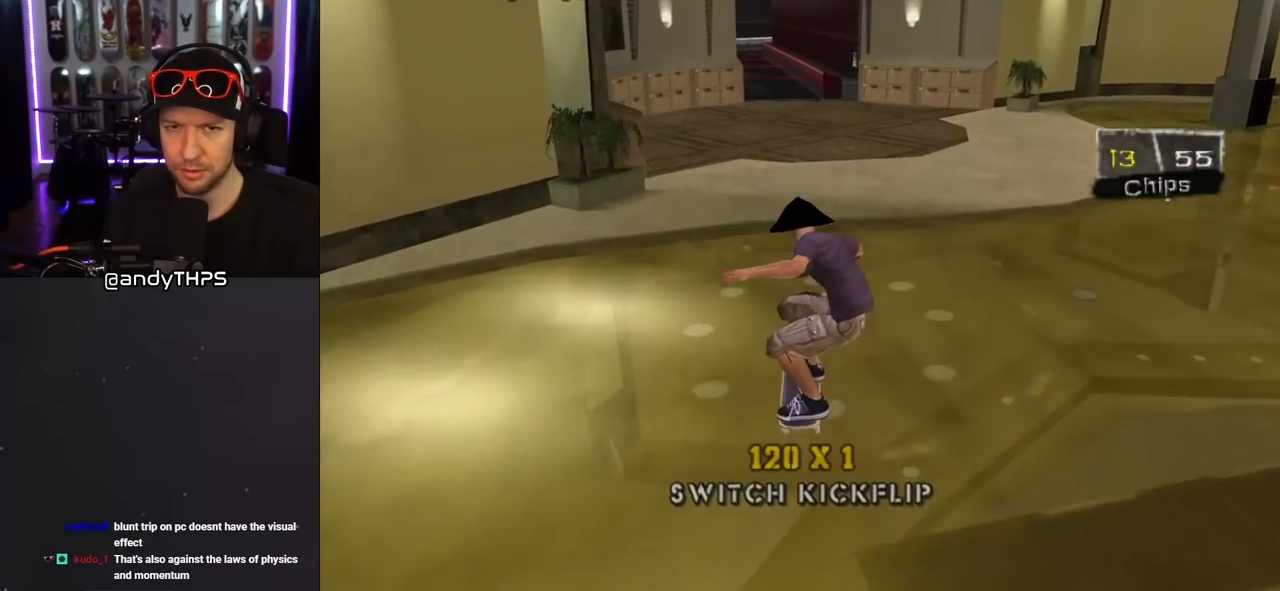
{"dt_ms": 500, "buttons": ["DPAD_RIGHT"], "left_stick": "center", "right_stick": "left", "events": [[17, "right_stick", "down-right"], [267, "DPAD_RIGHT", "down"], [267, "right_stick", "center"], [500, "right_stick", "left"]]}
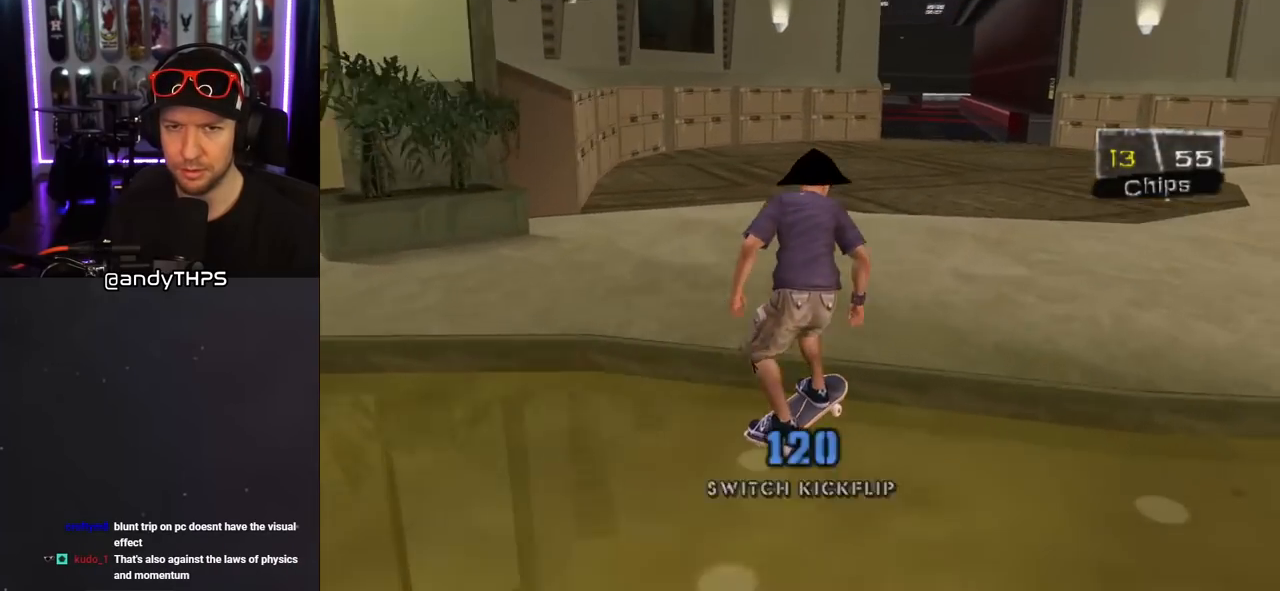
{"dt_ms": 500, "buttons": ["DPAD_RIGHT"], "left_stick": "center", "right_stick": "center", "events": [[183, "DPAD_RIGHT", "up"], [333, "right_stick", "center"], [417, "DPAD_RIGHT", "down"]]}
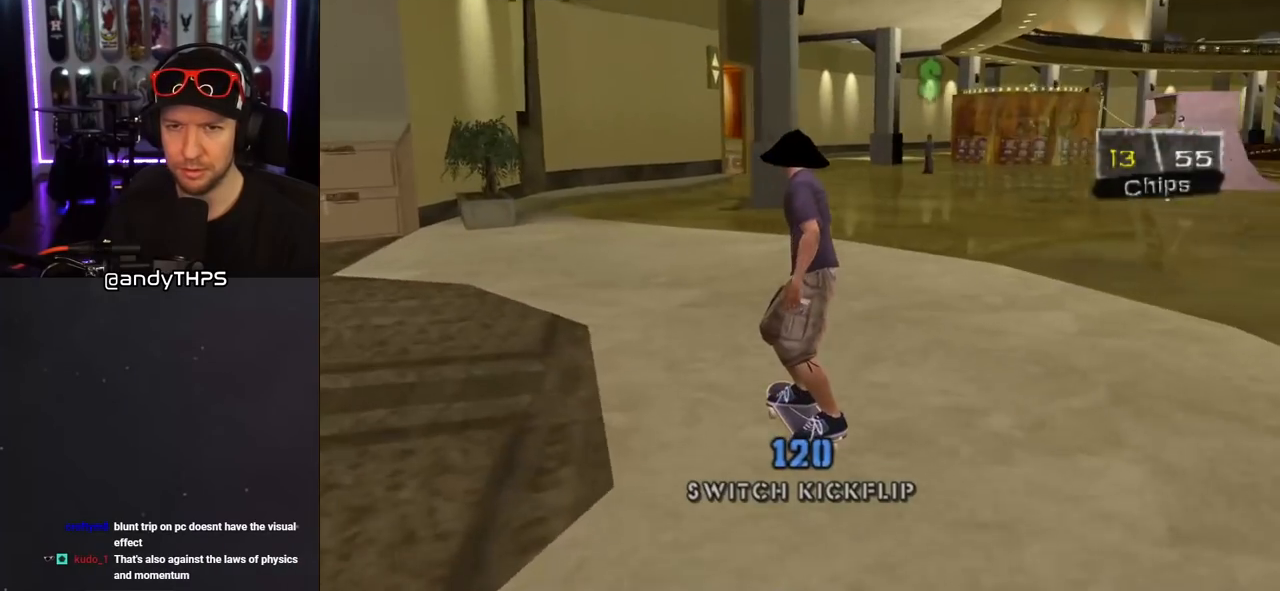
{"dt_ms": 500, "buttons": ["CROSS", "DPAD_RIGHT"], "left_stick": "center", "right_stick": "center", "events": [[267, "DPAD_RIGHT", "up"], [300, "CROSS", "down"], [450, "DPAD_RIGHT", "down"]]}
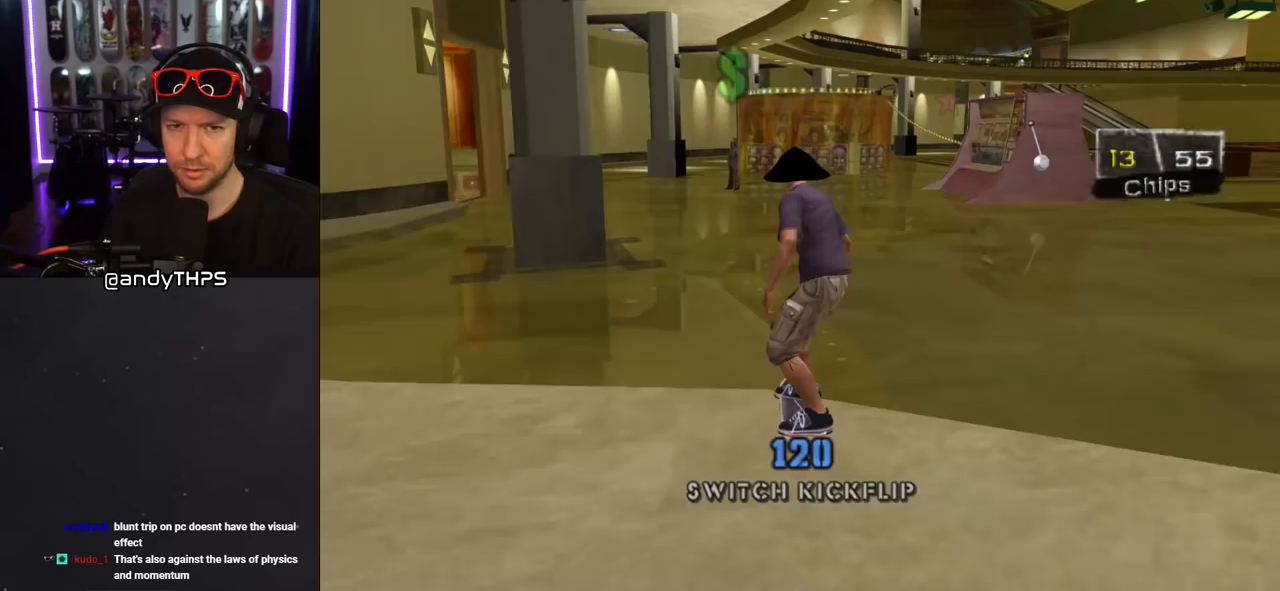
{"dt_ms": 500, "buttons": [], "left_stick": "center", "right_stick": "down-right", "events": [[67, "DPAD_RIGHT", "up"], [217, "CROSS", "up"], [400, "right_stick", "down-right"]]}
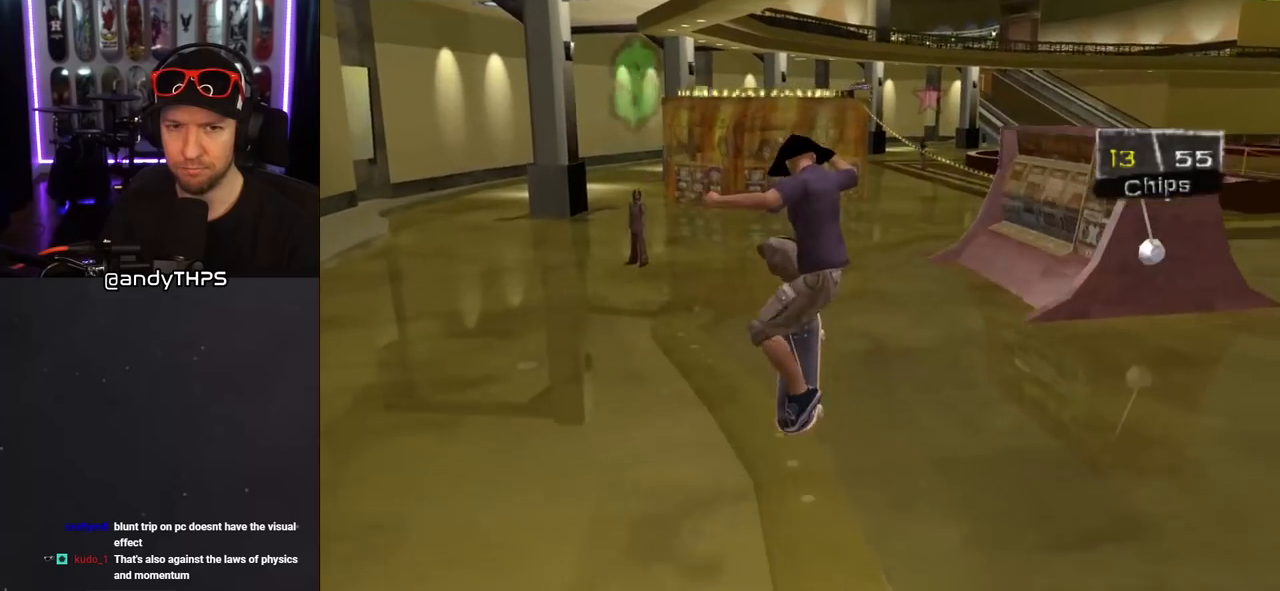
{"dt_ms": 500, "buttons": ["DPAD_DOWN", "DPAD_LEFT"], "left_stick": "center", "right_stick": "center", "events": [[300, "DPAD_LEFT", "down"], [367, "right_stick", "center"], [383, "DPAD_DOWN", "down"]]}
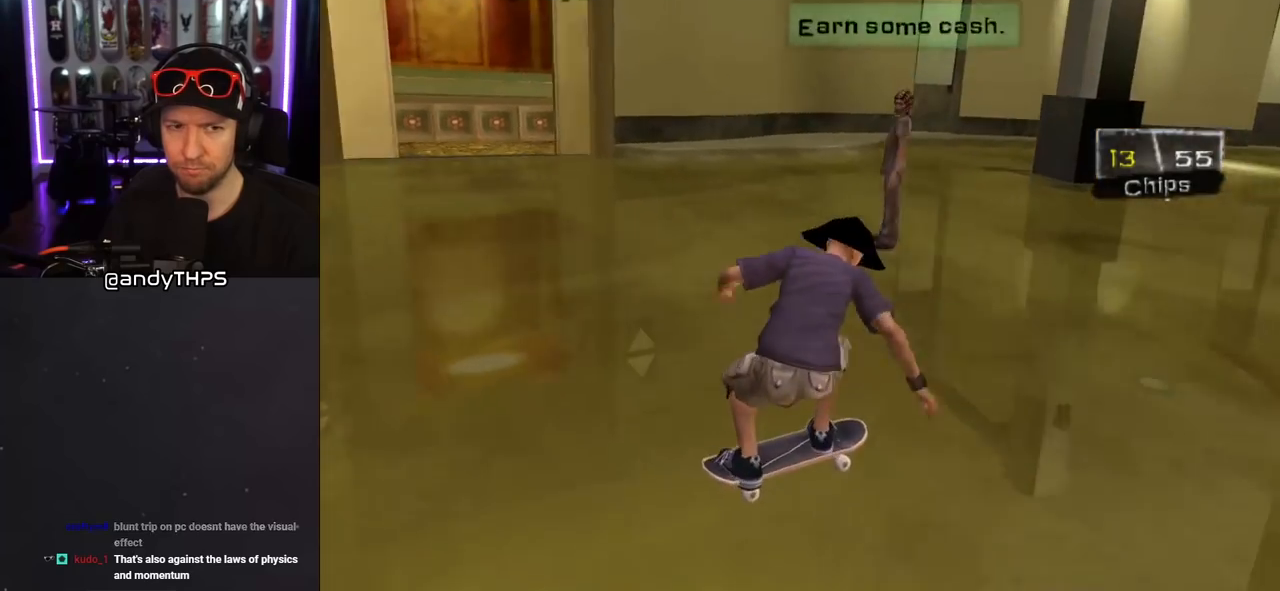
{"dt_ms": 500, "buttons": ["CROSS", "DPAD_DOWN", "DPAD_LEFT"], "left_stick": "center", "right_stick": "center", "events": [[17, "CROSS", "down"]]}
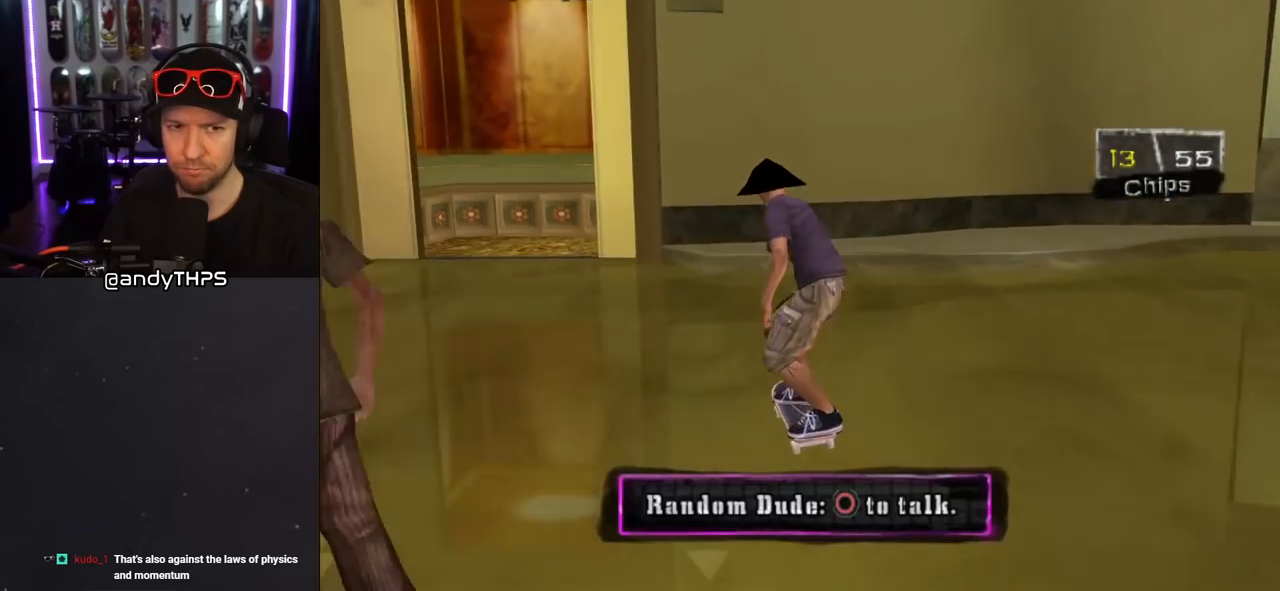
{"dt_ms": 500, "buttons": ["CROSS"], "left_stick": "center", "right_stick": "center", "events": [[67, "DPAD_DOWN", "up"], [117, "DPAD_LEFT", "up"], [283, "DPAD_RIGHT", "down"], [333, "DPAD_DOWN", "down"], [433, "DPAD_DOWN", "up"], [467, "DPAD_RIGHT", "up"]]}